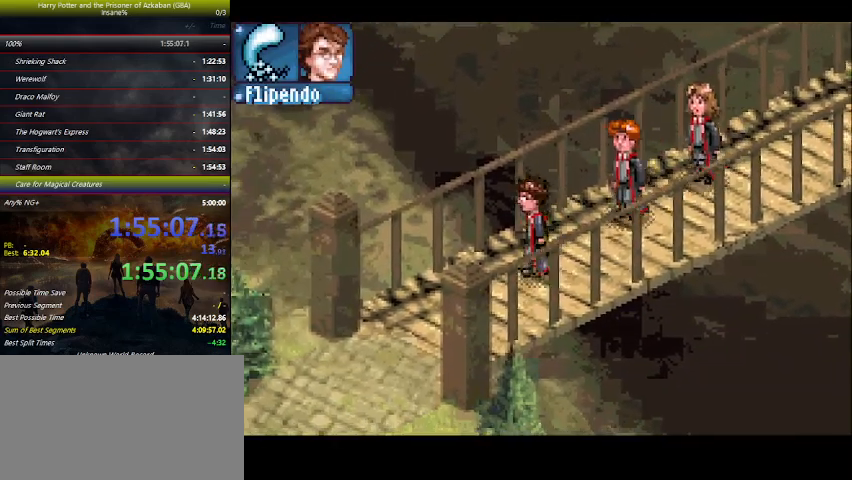
Gameplay with keyboard and mouse; each line is a JSON object with the keys held at the frame after it. "events" lists presses ("down") and releases ("up") of "a", "ctrl", "d", "down", "e", "escape", "f", "f1", "f4", "left", "q", "r", "return", "right", "s", "shift", "space", "tab", "up", "w" and "z" between this image and that frame as [ms after this image, input, new state], when the widget could be followed in between. No other keys are recorded. "mouse_move" is the direction in which the mouse moves at that frame (one of eight, or "still"), when it could be read. Mouse buttons are not recorded.
{"keys": ["down", "left"], "mouse_move": "still", "events": [[166, "down", "down"]]}
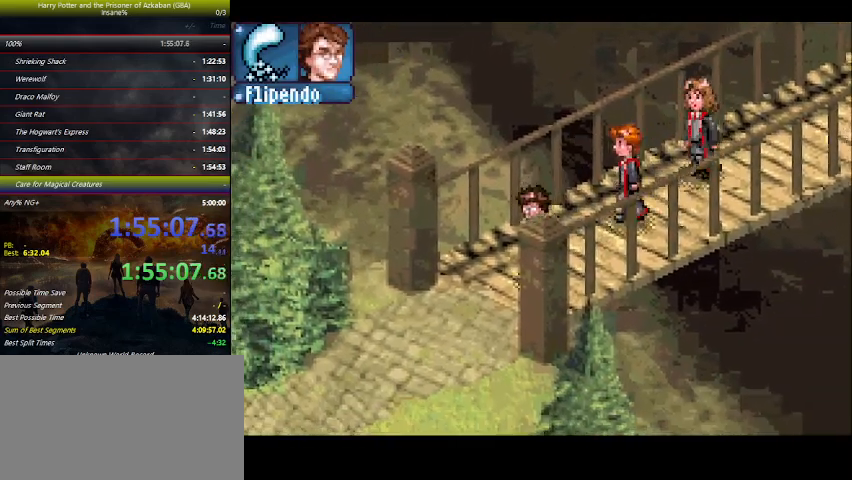
{"keys": ["left"], "mouse_move": "still", "events": [[500, "down", "up"]]}
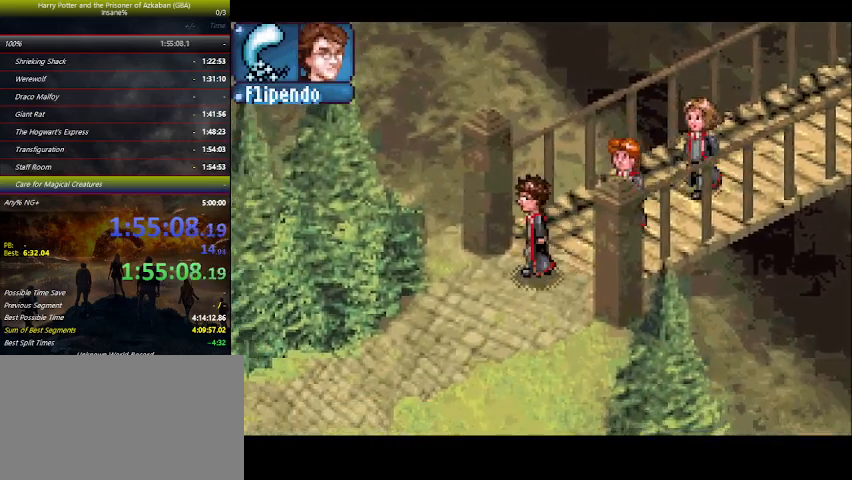
{"keys": ["down", "left"], "mouse_move": "still", "events": [[166, "down", "down"]]}
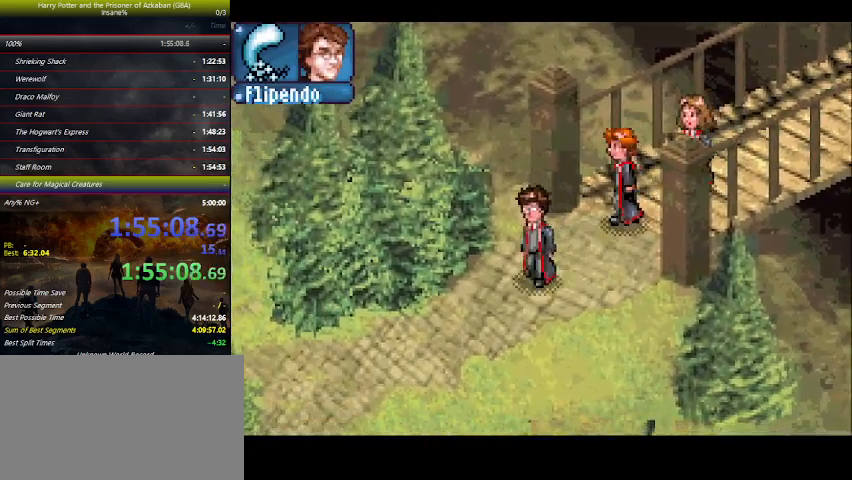
{"keys": ["down", "left"], "mouse_move": "still", "events": [[200, "down", "up"], [400, "down", "down"]]}
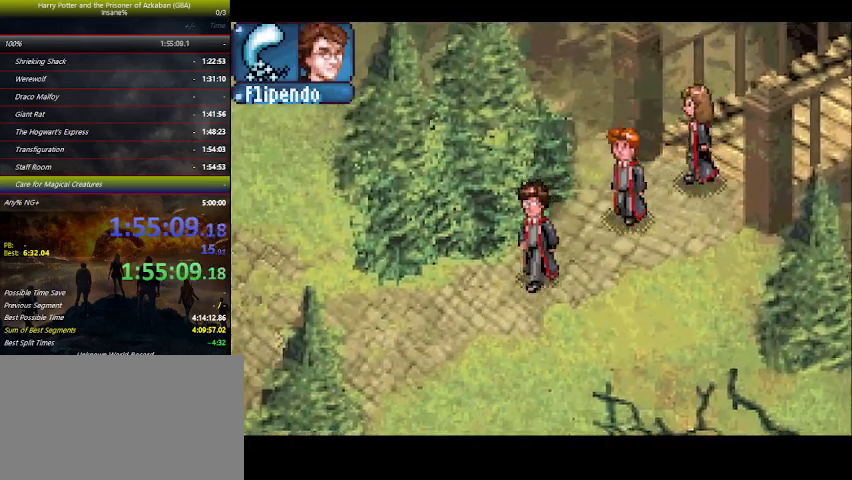
{"keys": ["left"], "mouse_move": "still", "events": [[200, "down", "up"]]}
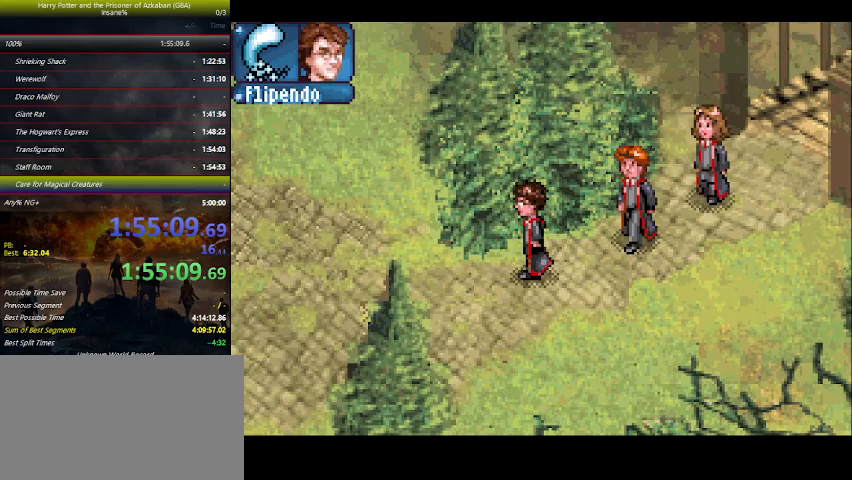
{"keys": ["left"], "mouse_move": "still", "events": []}
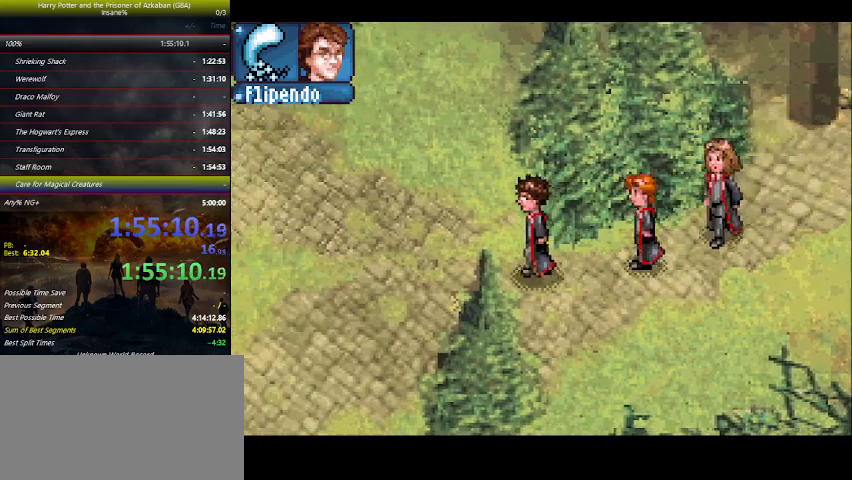
{"keys": ["left"], "mouse_move": "still", "events": []}
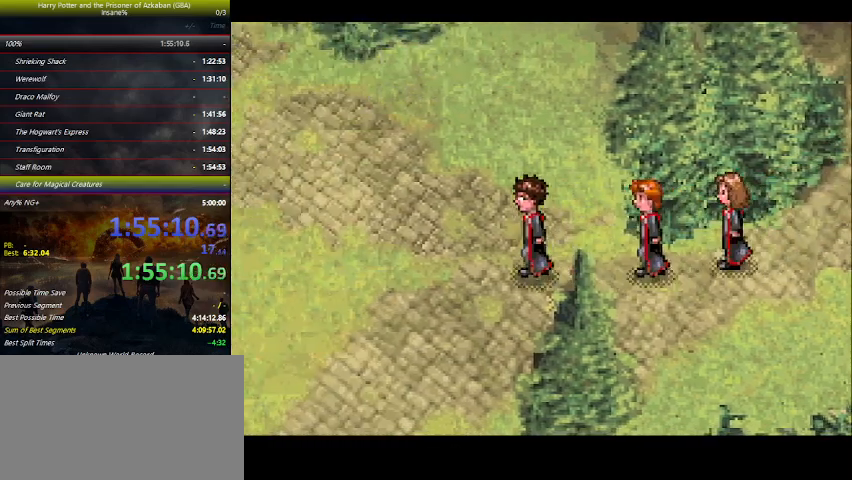
{"keys": ["left"], "mouse_move": "still", "events": []}
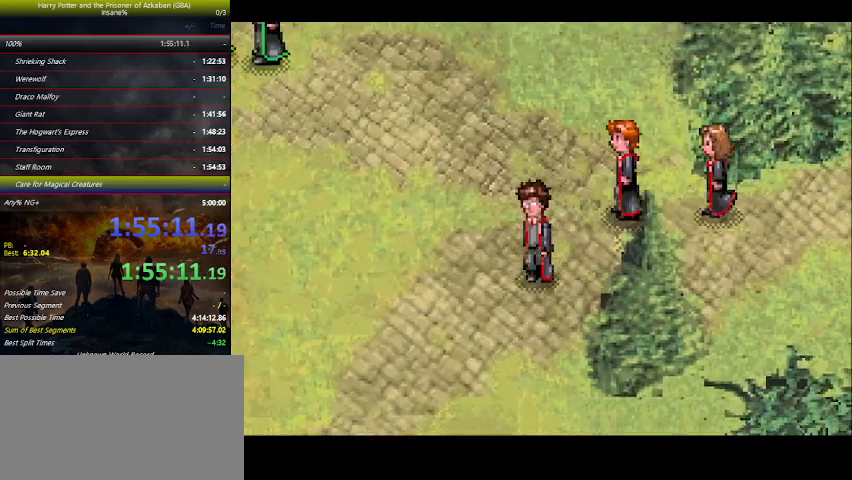
{"keys": ["space"], "mouse_move": "still", "events": [[33, "left", "up"], [333, "space", "down"], [366, "space", "up"], [433, "space", "down"], [466, "space", "up"], [500, "space", "down"]]}
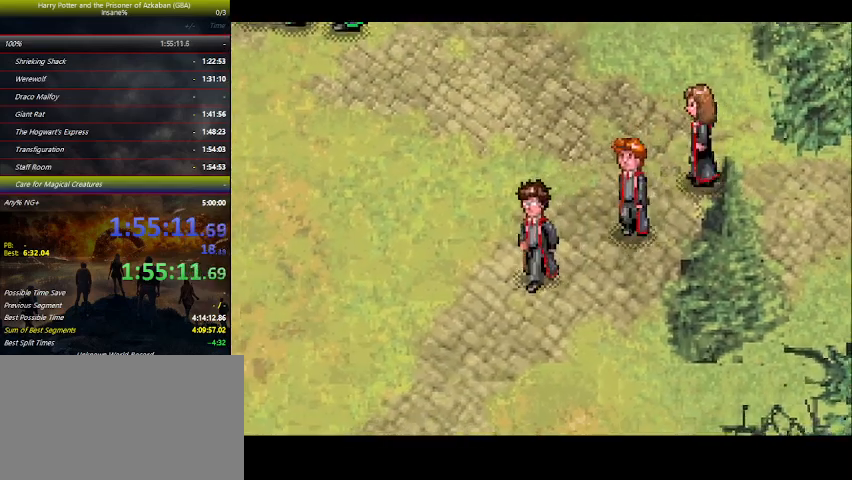
{"keys": [], "mouse_move": "still", "events": [[100, "space", "up"], [166, "space", "down"], [300, "space", "up"], [333, "space", "down"], [466, "space", "up"]]}
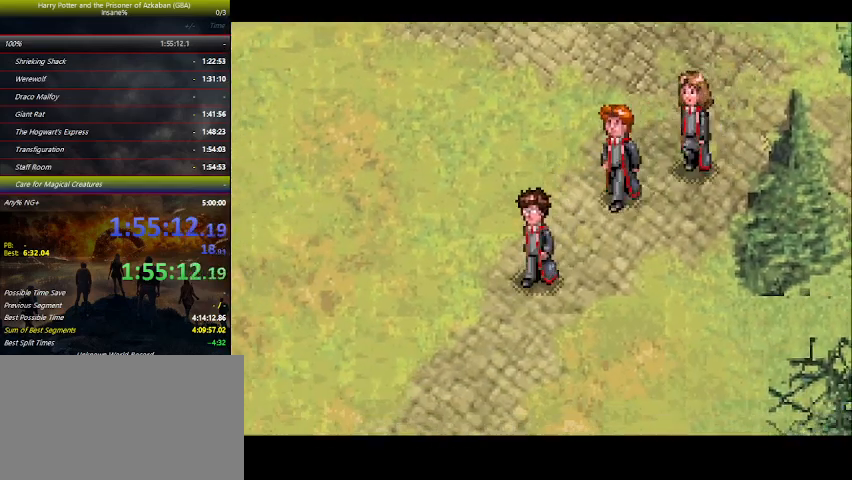
{"keys": [], "mouse_move": "still", "events": [[100, "space", "down"], [166, "space", "up"], [266, "space", "down"], [333, "space", "up"], [433, "space", "down"], [500, "space", "up"]]}
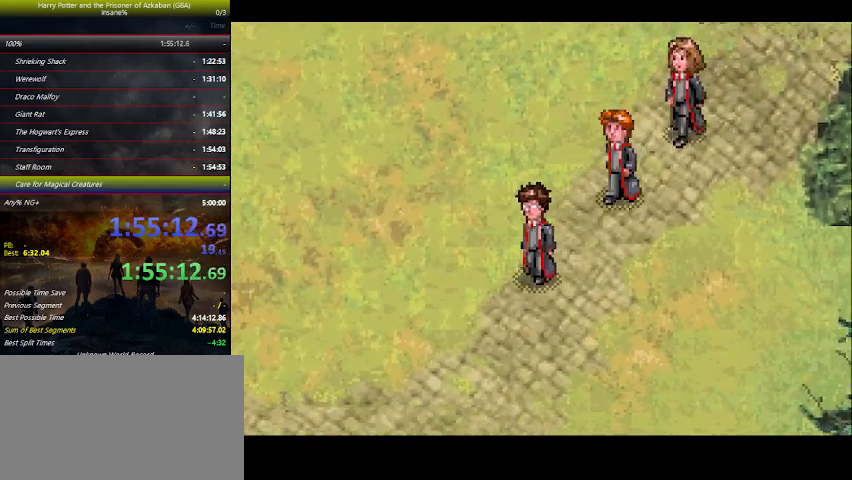
{"keys": ["space"], "mouse_move": "still", "events": [[133, "space", "down"], [166, "space", "up"], [233, "space", "down"], [266, "space", "up"], [333, "space", "down"], [366, "space", "up"], [500, "space", "down"]]}
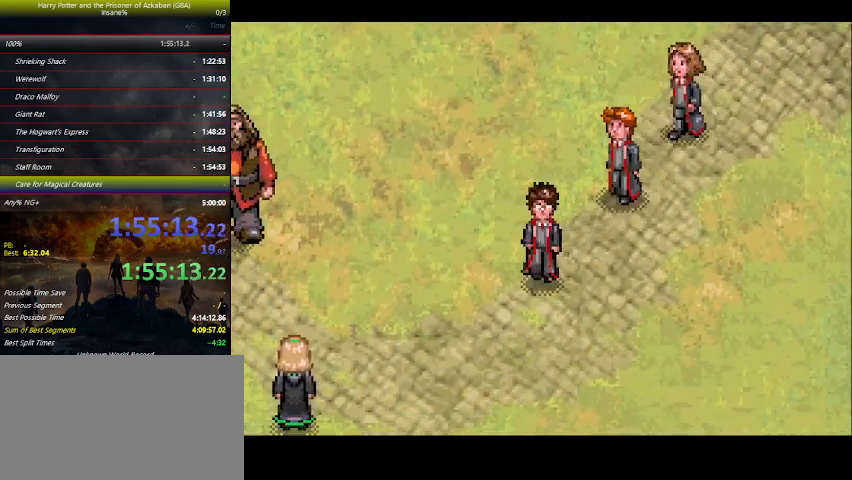
{"keys": ["space"], "mouse_move": "still", "events": [[66, "space", "up"], [100, "space", "down"], [166, "space", "up"], [200, "space", "down"], [233, "space", "up"], [400, "space", "down"], [433, "space", "up"], [466, "space", "down"]]}
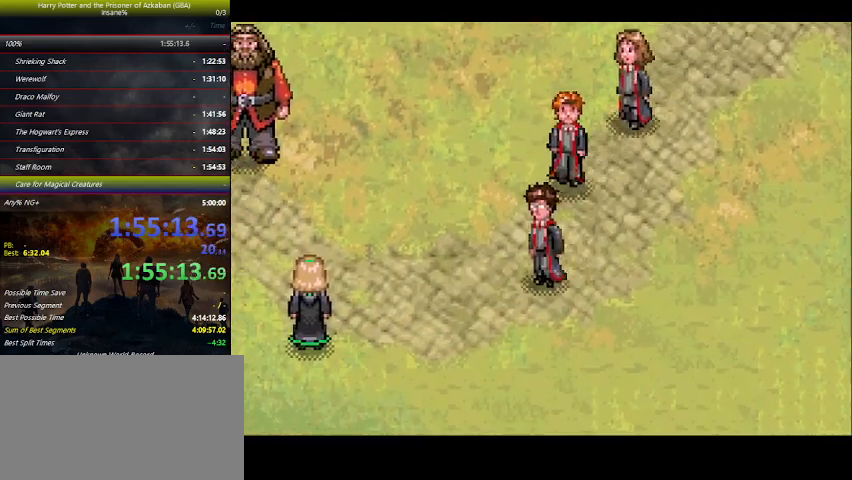
{"keys": ["space"], "mouse_move": "still", "events": [[33, "space", "up"], [66, "space", "down"], [133, "space", "up"], [266, "space", "down"], [366, "space", "up"], [400, "space", "down"], [433, "space", "up"], [500, "space", "down"]]}
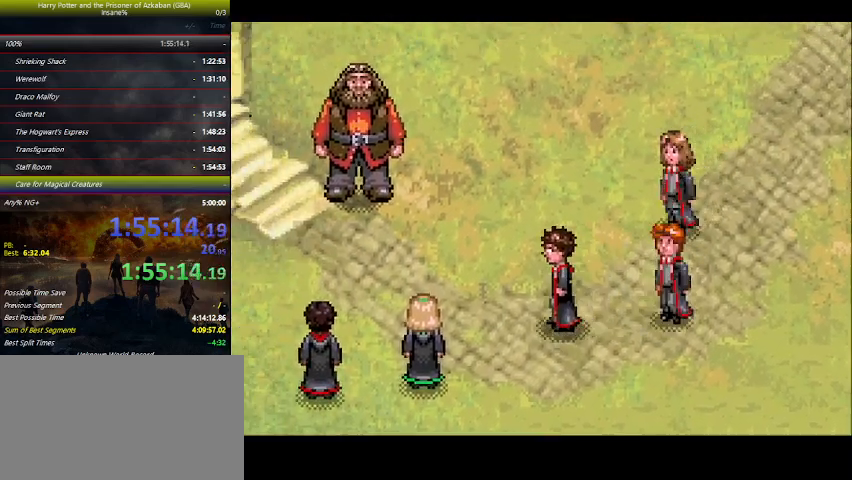
{"keys": [], "mouse_move": "still", "events": [[33, "space", "up"], [100, "space", "down"], [133, "space", "up"], [166, "space", "down"], [233, "space", "up"], [266, "space", "down"], [333, "space", "up"], [366, "space", "down"], [433, "space", "up"], [466, "space", "down"], [500, "space", "up"]]}
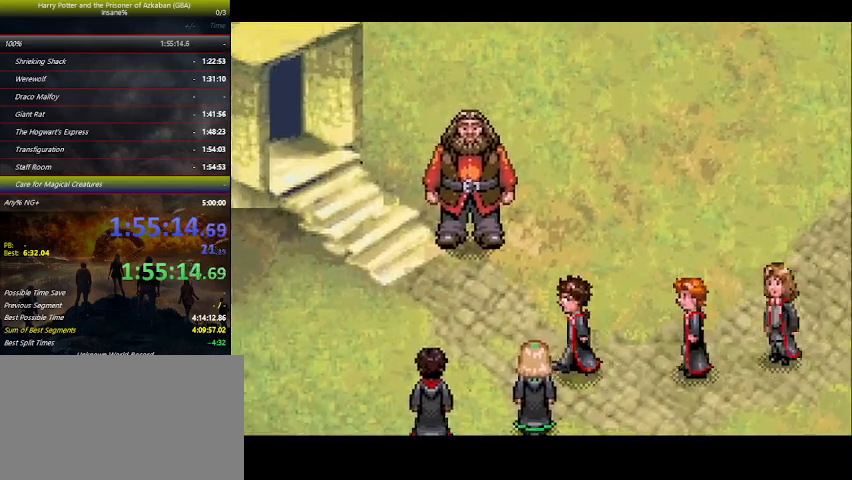
{"keys": ["space"], "mouse_move": "still", "events": [[66, "space", "down"], [100, "space", "up"], [133, "space", "down"], [200, "space", "up"], [233, "space", "down"], [300, "space", "up"], [333, "space", "down"], [400, "space", "up"], [466, "space", "down"]]}
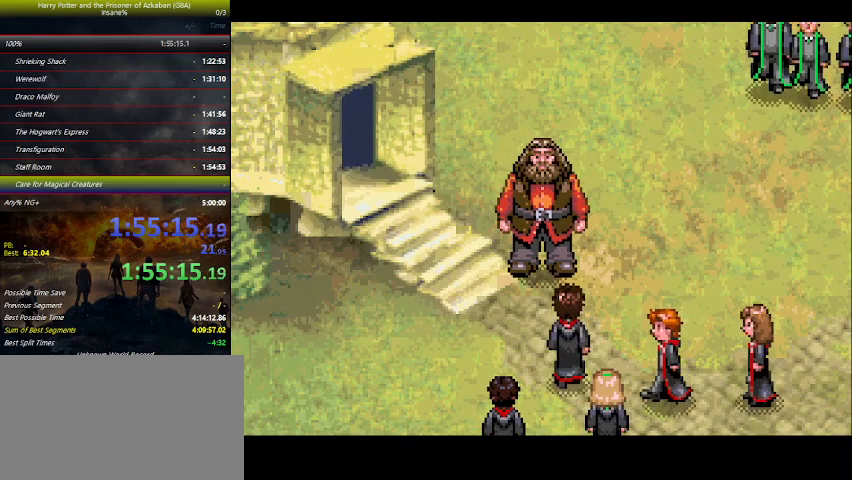
{"keys": [], "mouse_move": "still", "events": [[33, "space", "up"], [166, "space", "down"], [200, "space", "up"], [266, "space", "down"], [300, "space", "up"], [400, "space", "down"], [500, "space", "up"]]}
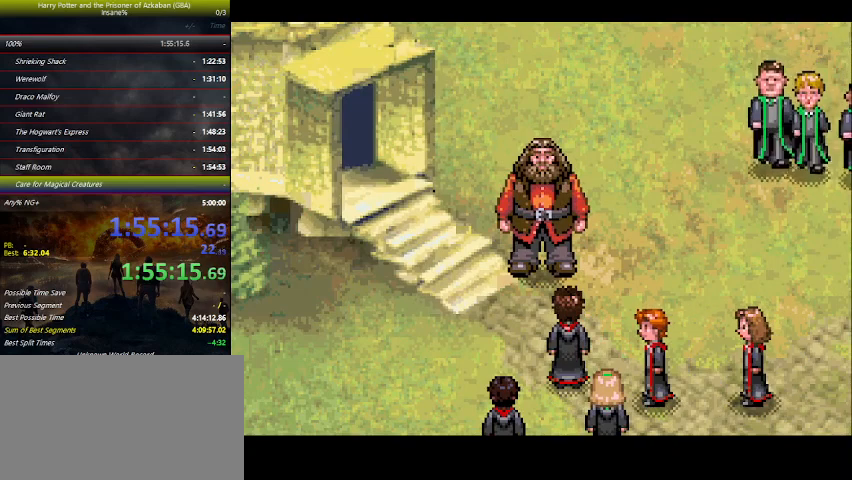
{"keys": [], "mouse_move": "still", "events": [[100, "space", "down"], [133, "space", "up"], [266, "space", "down"], [333, "space", "up"], [366, "space", "down"], [400, "space", "up"], [466, "space", "down"], [500, "space", "up"]]}
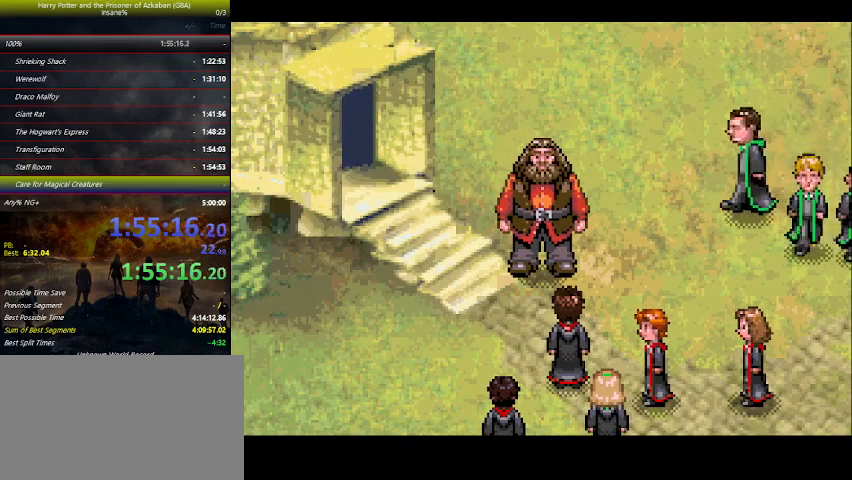
{"keys": ["space"], "mouse_move": "still", "events": [[66, "space", "down"], [100, "space", "up"], [200, "space", "down"], [333, "space", "up"], [400, "space", "down"], [433, "space", "up"], [466, "space", "down"]]}
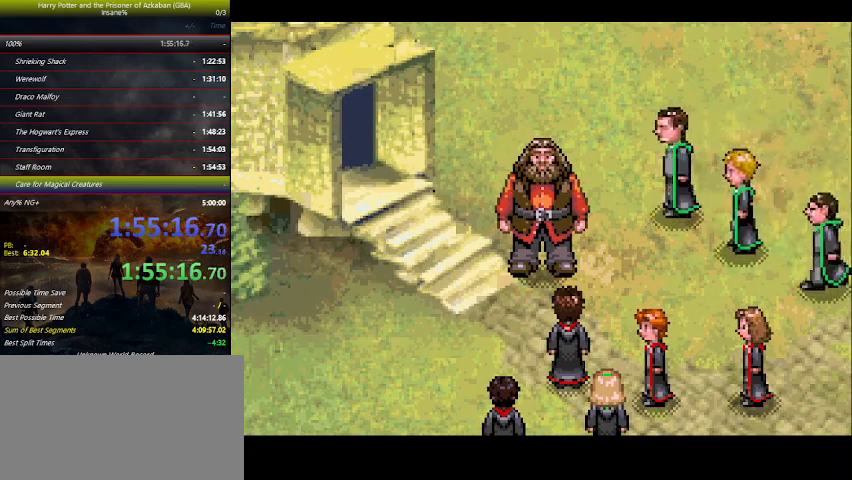
{"keys": ["space"], "mouse_move": "still", "events": [[33, "space", "up"], [66, "space", "down"], [200, "space", "up"], [300, "space", "down"], [366, "space", "up"], [500, "space", "down"]]}
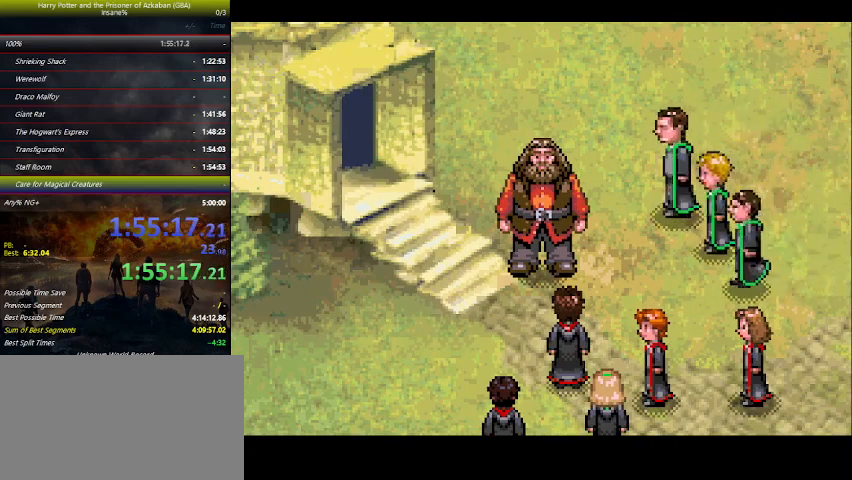
{"keys": [], "mouse_move": "still", "events": [[33, "space", "up"], [100, "space", "down"], [133, "space", "up"], [200, "space", "down"], [233, "space", "up"], [266, "space", "down"], [333, "space", "up"], [366, "space", "down"], [433, "space", "up"], [466, "space", "down"], [500, "space", "up"]]}
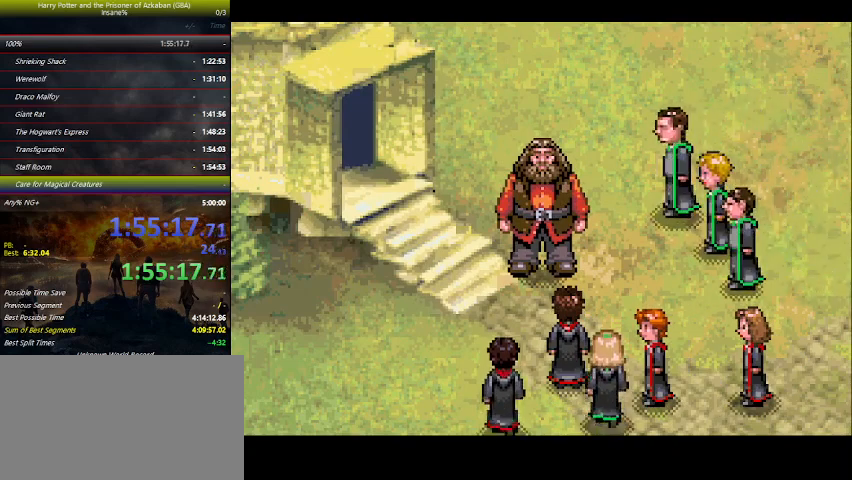
{"keys": ["space"], "mouse_move": "still", "events": [[66, "space", "down"], [100, "space", "up"], [166, "space", "down"], [200, "space", "up"], [300, "space", "down"], [333, "space", "up"], [400, "space", "down"], [433, "space", "up"], [466, "space", "down"]]}
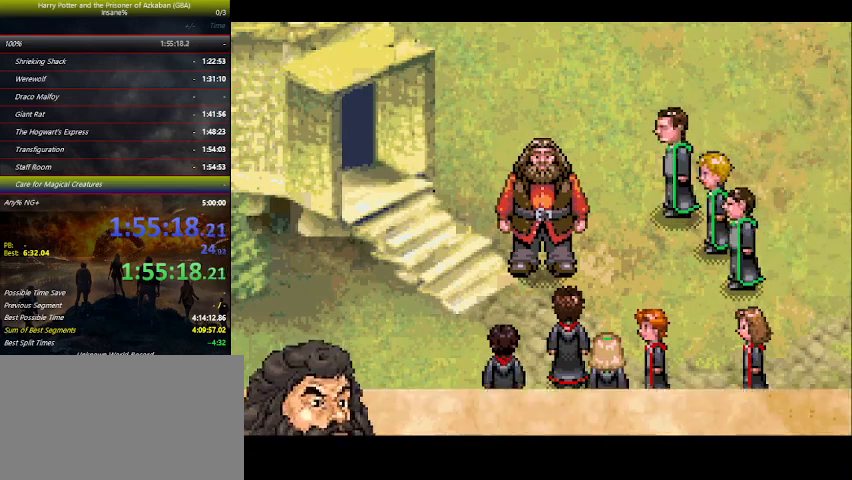
{"keys": [], "mouse_move": "still", "events": [[33, "space", "up"], [66, "space", "down"], [133, "space", "up"], [166, "space", "down"], [233, "space", "up"], [266, "space", "down"], [300, "space", "up"], [366, "space", "down"], [400, "space", "up"], [466, "space", "down"], [500, "space", "up"]]}
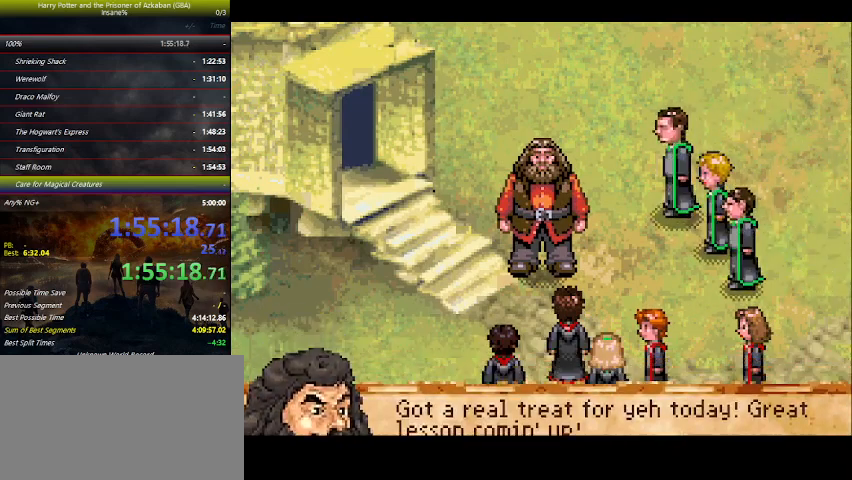
{"keys": ["space"], "mouse_move": "still", "events": [[33, "space", "down"], [100, "space", "up"], [233, "space", "down"], [266, "space", "up"], [333, "space", "down"], [366, "space", "up"], [433, "space", "down"], [466, "space", "up"], [500, "space", "down"]]}
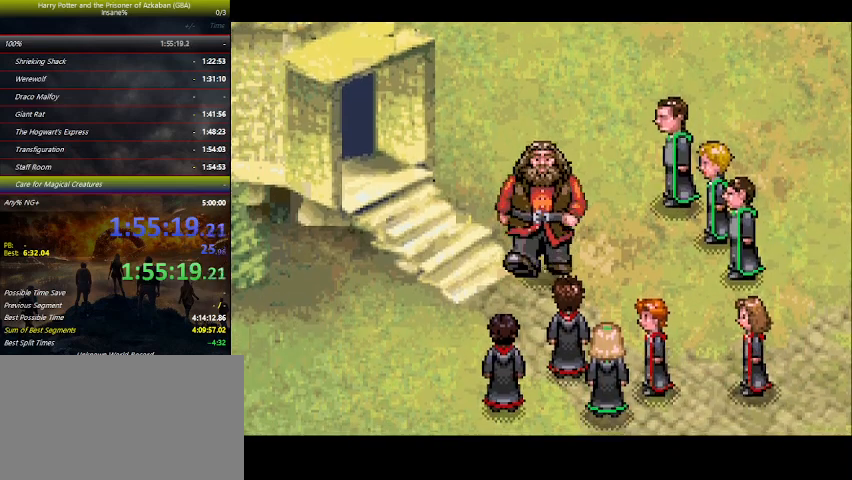
{"keys": [], "mouse_move": "still", "events": [[66, "space", "up"], [166, "space", "down"], [200, "space", "up"], [233, "space", "down"], [300, "space", "up"], [333, "space", "down"], [400, "space", "up"]]}
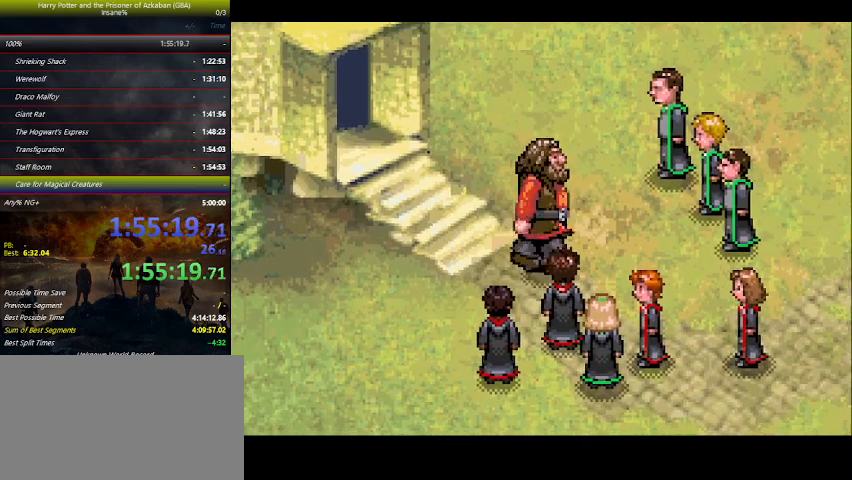
{"keys": ["space"], "mouse_move": "still", "events": [[66, "space", "down"], [133, "space", "up"], [166, "space", "down"], [233, "space", "up"], [266, "space", "down"], [366, "space", "up"], [400, "space", "down"], [466, "space", "up"], [500, "space", "down"]]}
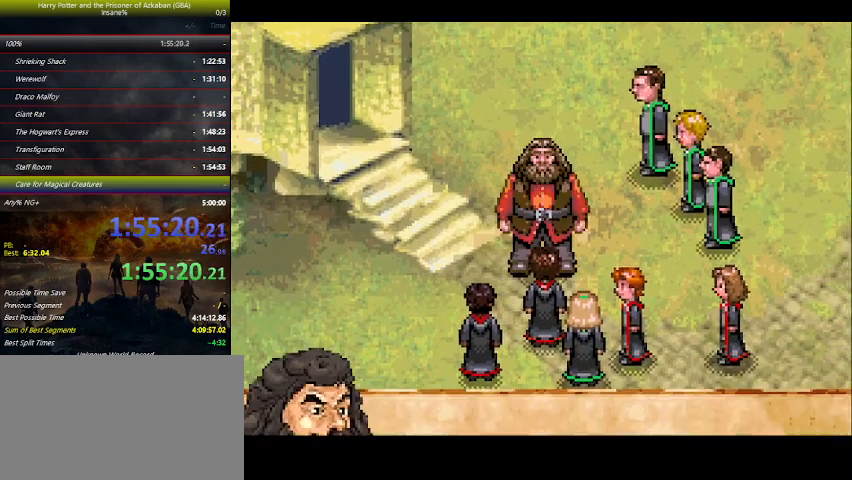
{"keys": ["space"], "mouse_move": "still", "events": [[33, "space", "up"], [100, "space", "down"], [133, "space", "up"], [200, "space", "down"], [233, "space", "up"], [266, "space", "down"], [333, "space", "up"], [366, "space", "down"]]}
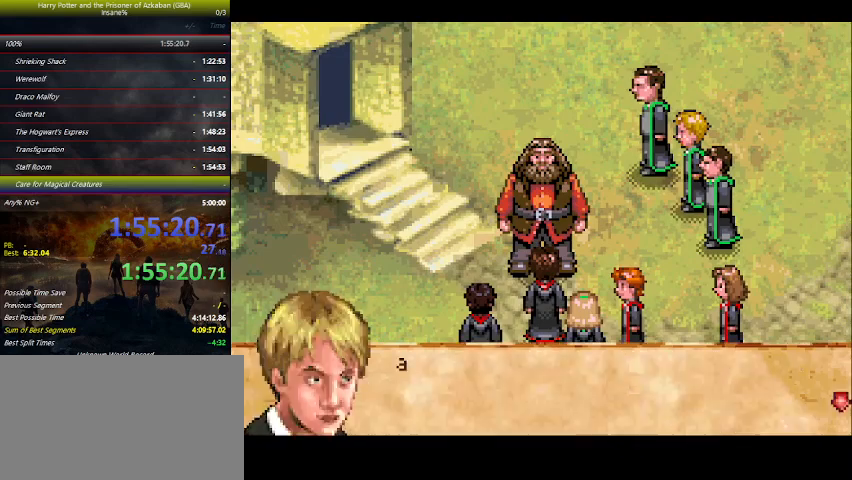
{"keys": ["space"], "mouse_move": "still", "events": [[33, "space", "up"], [66, "space", "down"], [100, "space", "up"], [166, "space", "down"], [200, "space", "up"], [266, "space", "down"], [300, "space", "up"], [333, "space", "down"], [400, "space", "up"], [433, "space", "down"]]}
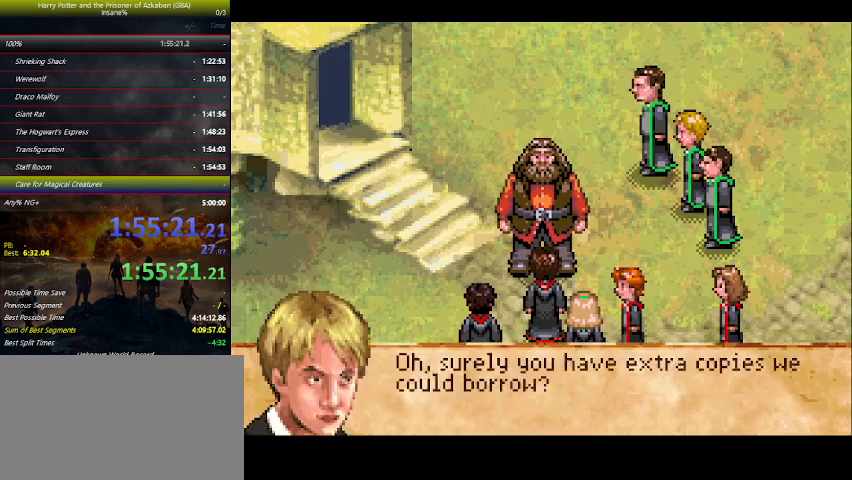
{"keys": [], "mouse_move": "still", "events": [[33, "space", "up"], [166, "space", "down"], [200, "space", "up"], [266, "space", "down"], [300, "space", "up"], [366, "space", "down"], [400, "space", "up"], [466, "space", "down"], [500, "space", "up"]]}
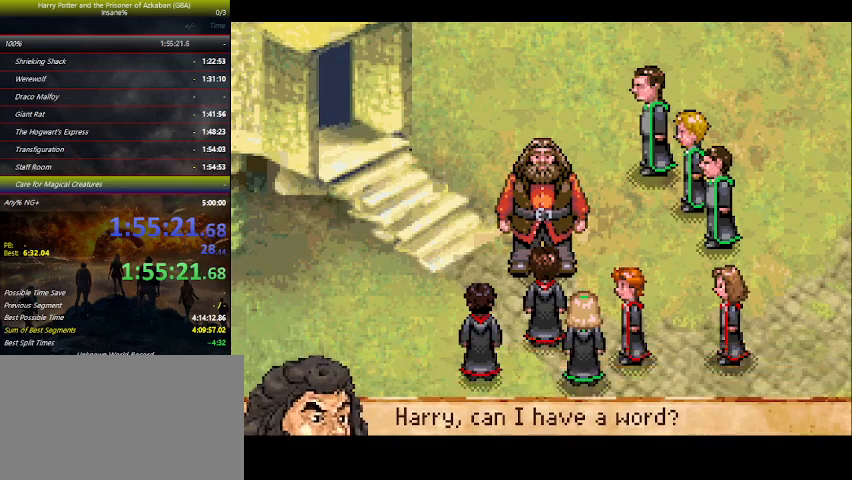
{"keys": [], "mouse_move": "still", "events": [[33, "space", "down"], [100, "space", "up"], [133, "space", "down"], [200, "space", "up"], [233, "space", "down"], [333, "space", "up"], [366, "space", "down"], [433, "space", "up"], [466, "space", "down"], [500, "space", "up"]]}